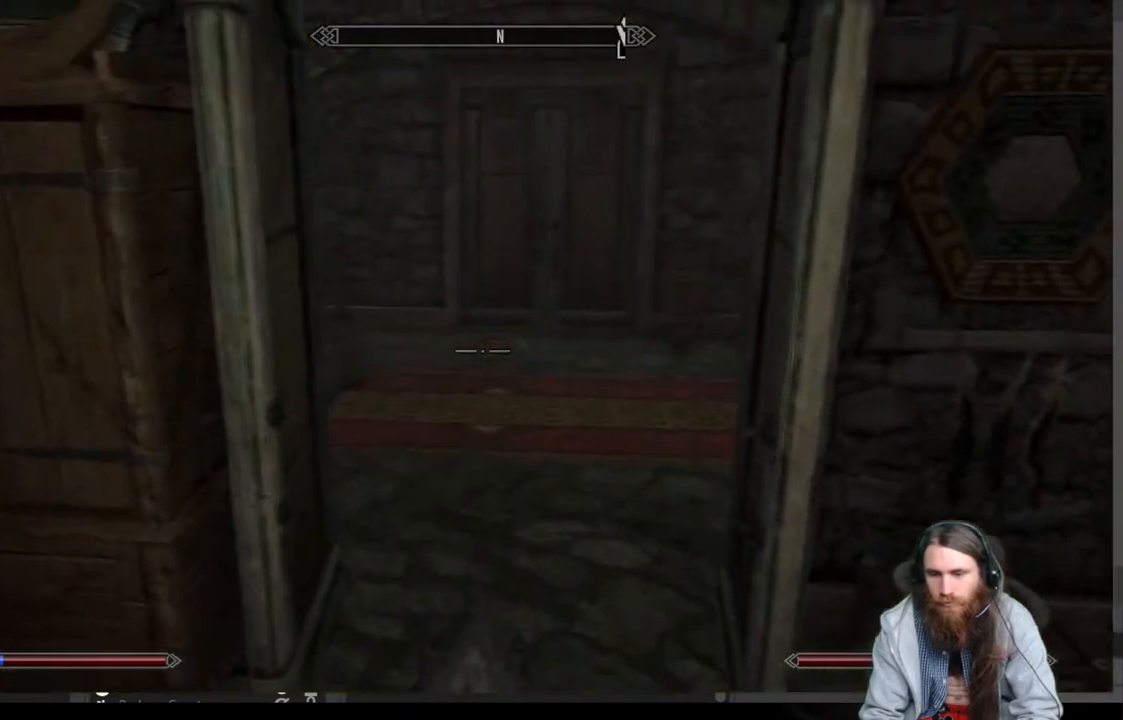
Gameplay with a controller (Xbox layout); each line is a JSON object with the inputs held at the frame after it. "events" lists button and stick changes between this image and that frame as [ms after this image, input, new state], when the widget could be followed in between.
{"buttons": [], "left_stick": "up", "right_stick": "center", "events": [[250, "A", "up"]]}
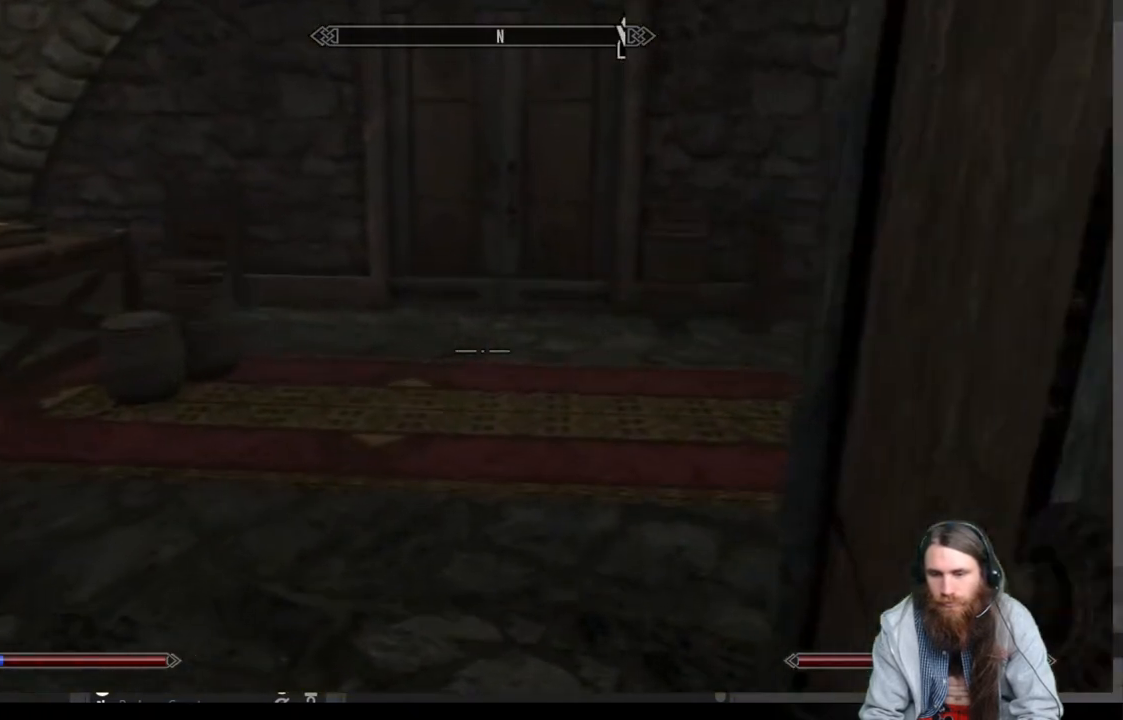
{"buttons": [], "left_stick": "up", "right_stick": "up-left", "events": [[217, "right_stick", "left"], [350, "right_stick", "up-left"]]}
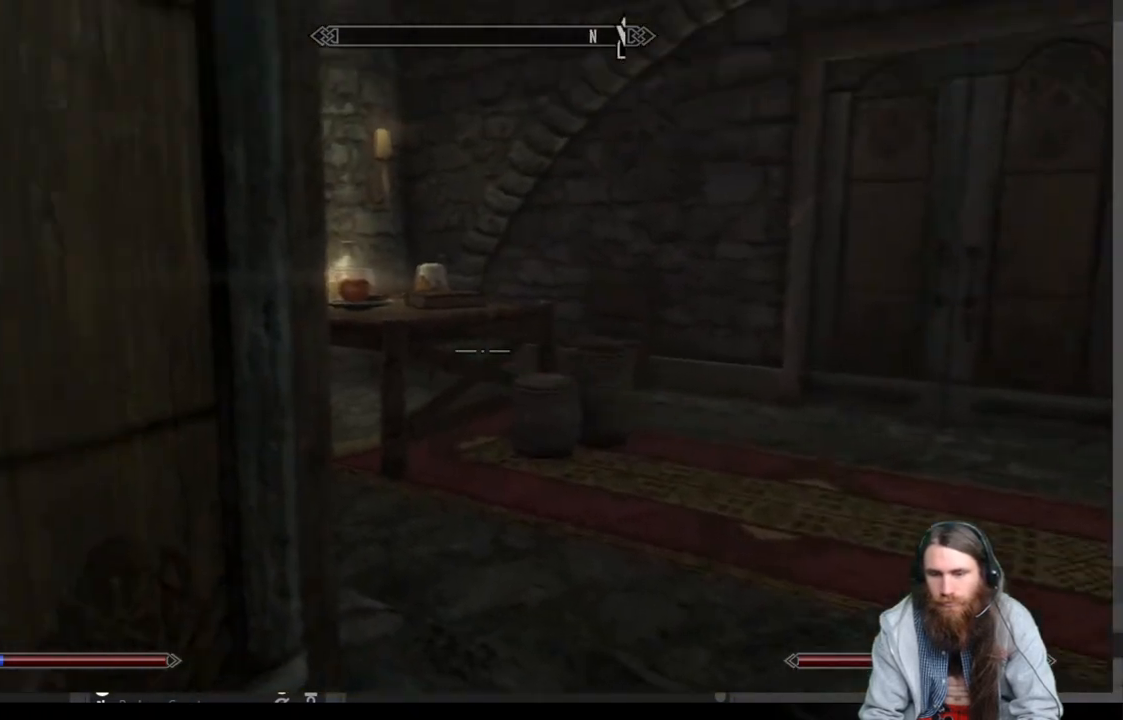
{"buttons": ["A"], "left_stick": "up-left", "right_stick": "center", "events": [[17, "right_stick", "center"], [117, "A", "down"], [267, "left_stick", "up-left"]]}
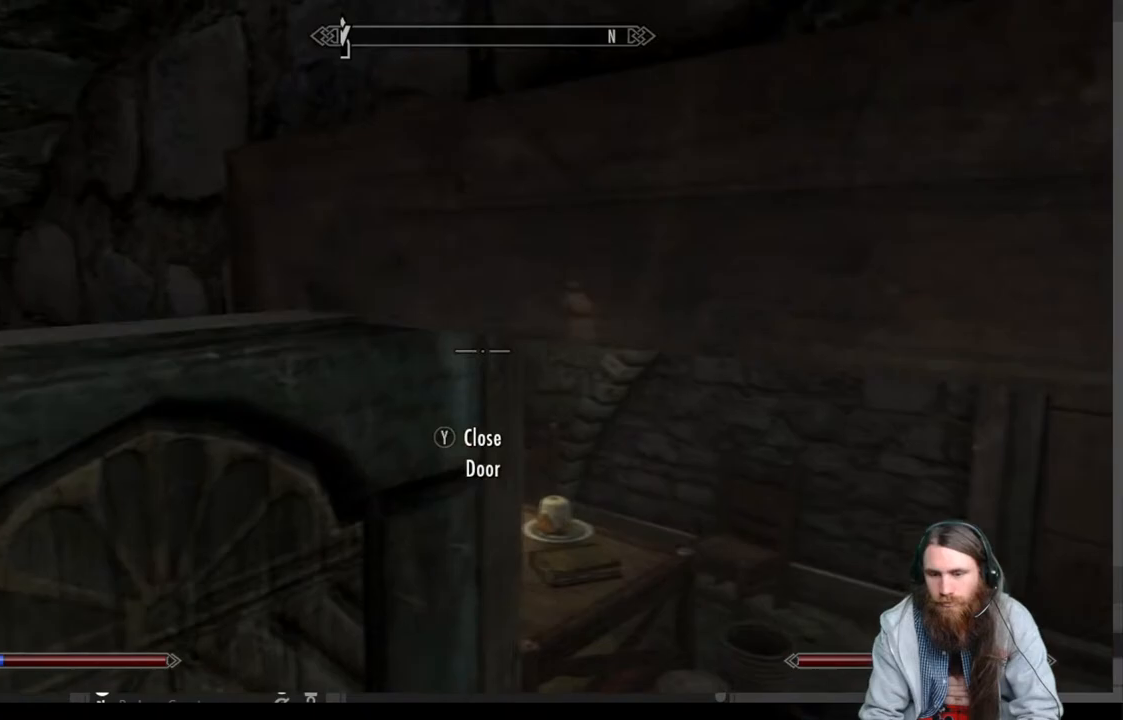
{"buttons": [], "left_stick": "up-right", "right_stick": "center", "events": [[67, "left_stick", "up-right"], [117, "A", "up"]]}
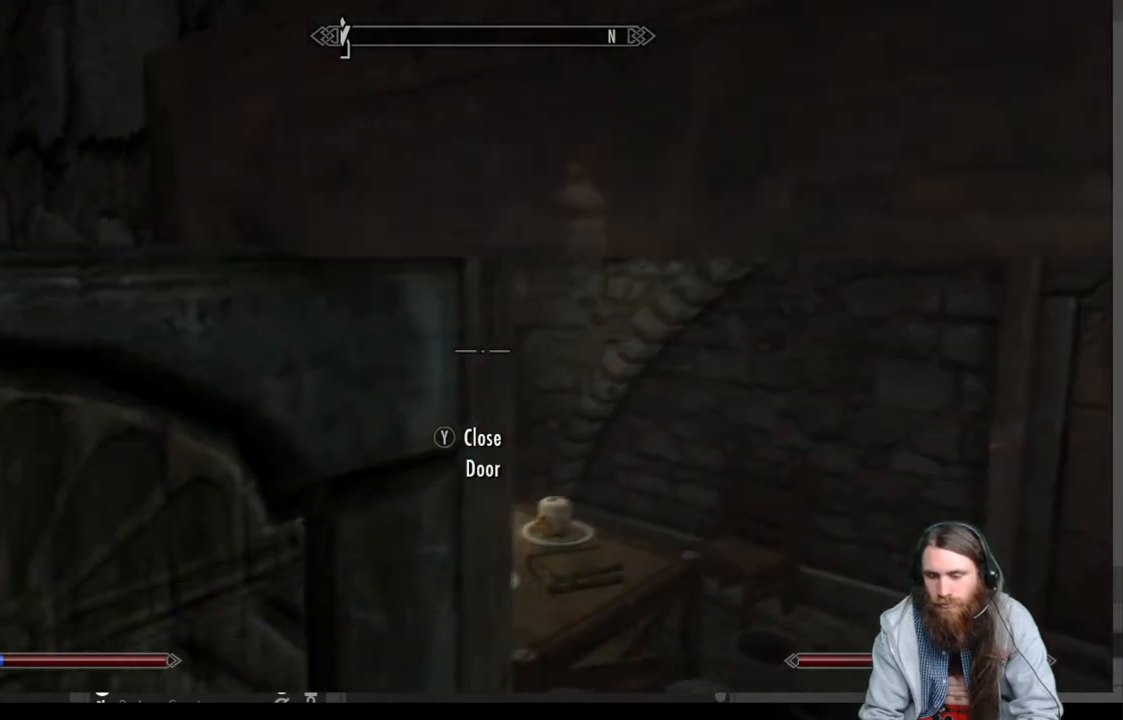
{"buttons": [], "left_stick": "up-right", "right_stick": "center", "events": []}
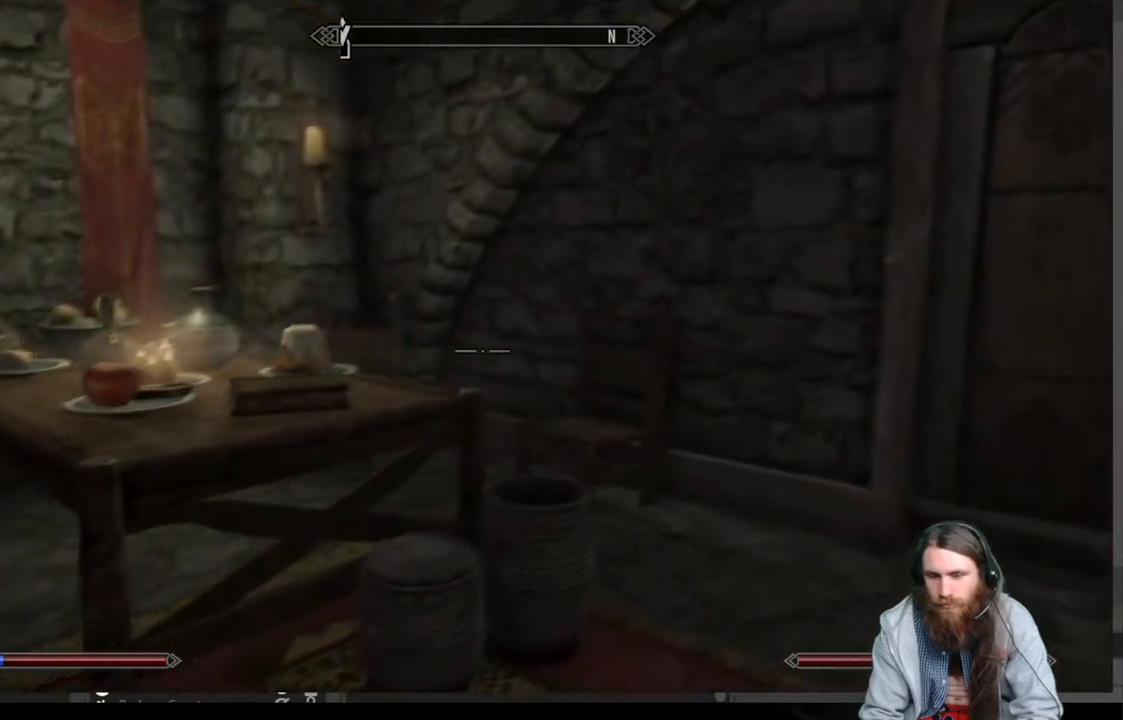
{"buttons": [], "left_stick": "up-right", "right_stick": "center", "events": [[150, "right_stick", "right"], [317, "right_stick", "center"]]}
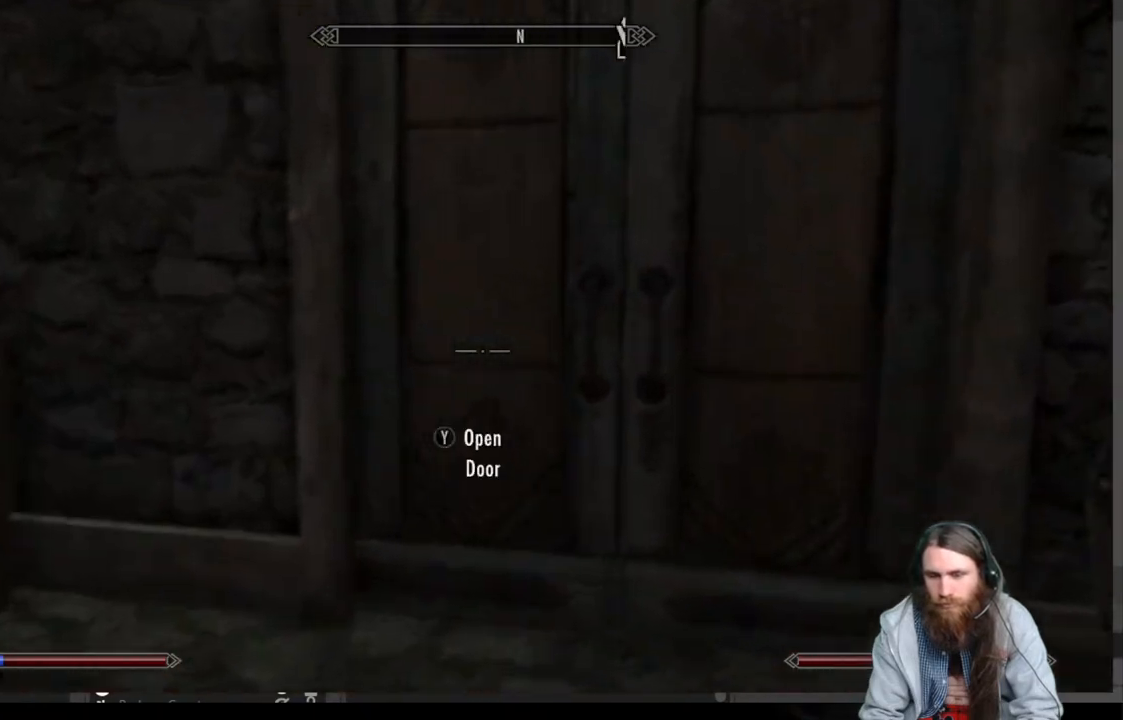
{"buttons": [], "left_stick": "left", "right_stick": "down-left", "events": [[183, "Y", "down"], [250, "left_stick", "up-left"], [300, "Y", "up"], [300, "left_stick", "left"], [483, "right_stick", "down-left"]]}
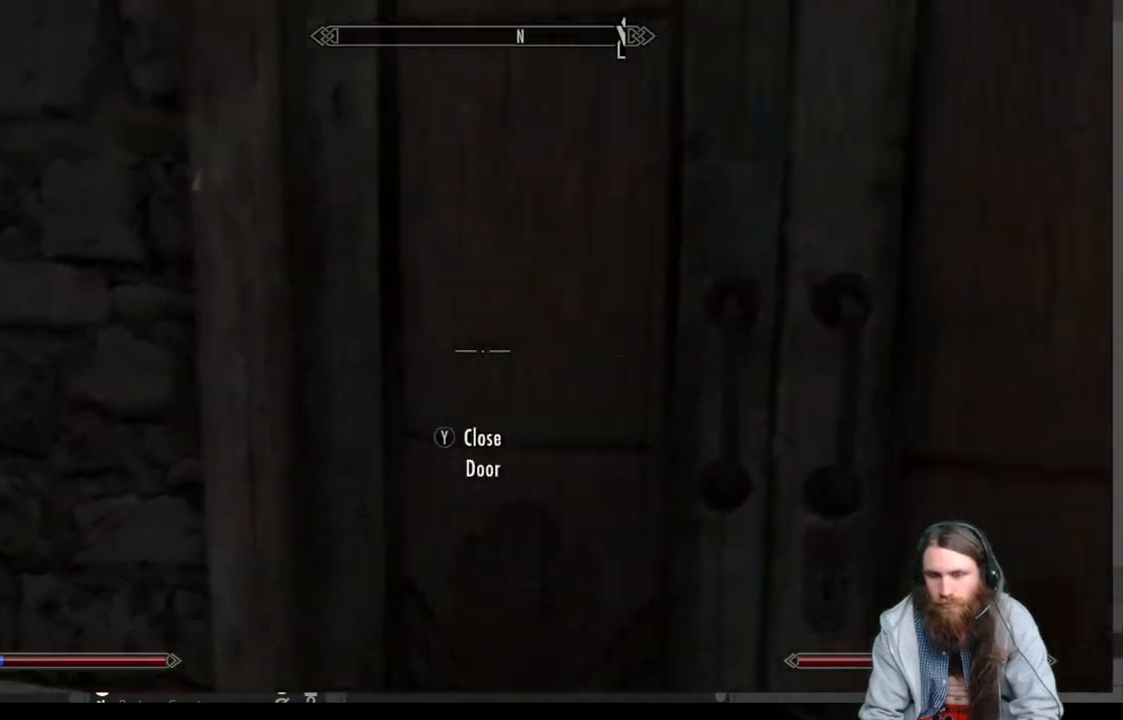
{"buttons": [], "left_stick": "left", "right_stick": "center", "events": [[217, "right_stick", "up-left"], [350, "right_stick", "center"]]}
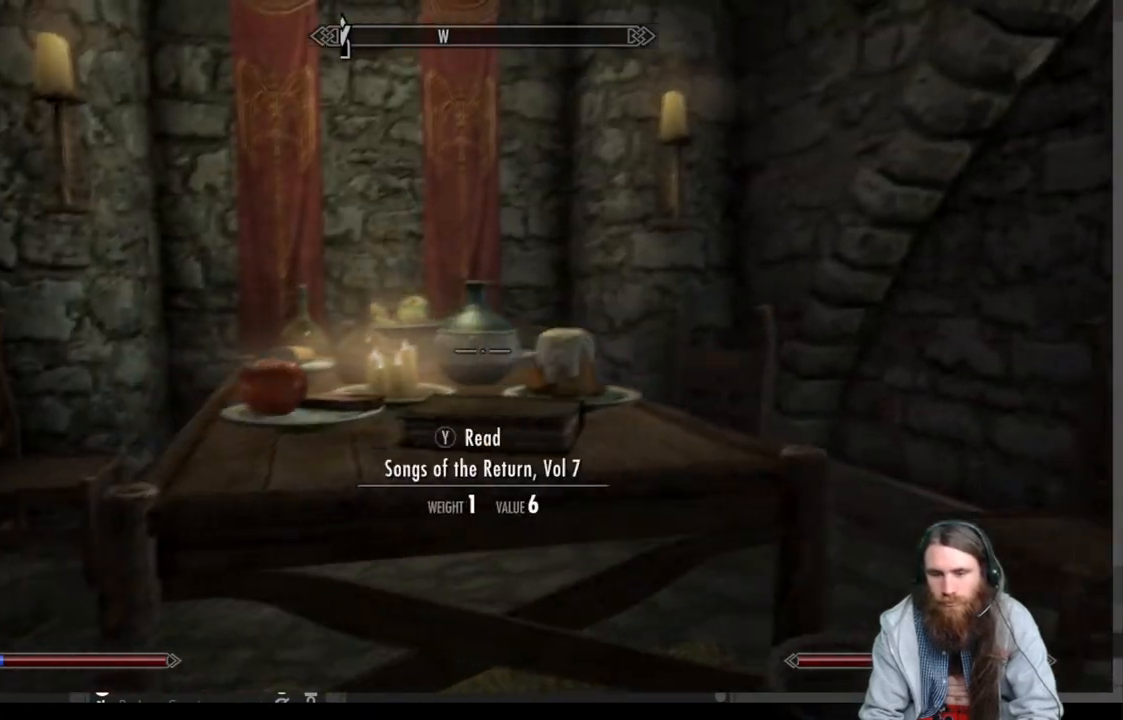
{"buttons": [], "left_stick": "center", "right_stick": "center", "events": [[17, "left_stick", "up-left"], [200, "left_stick", "center"]]}
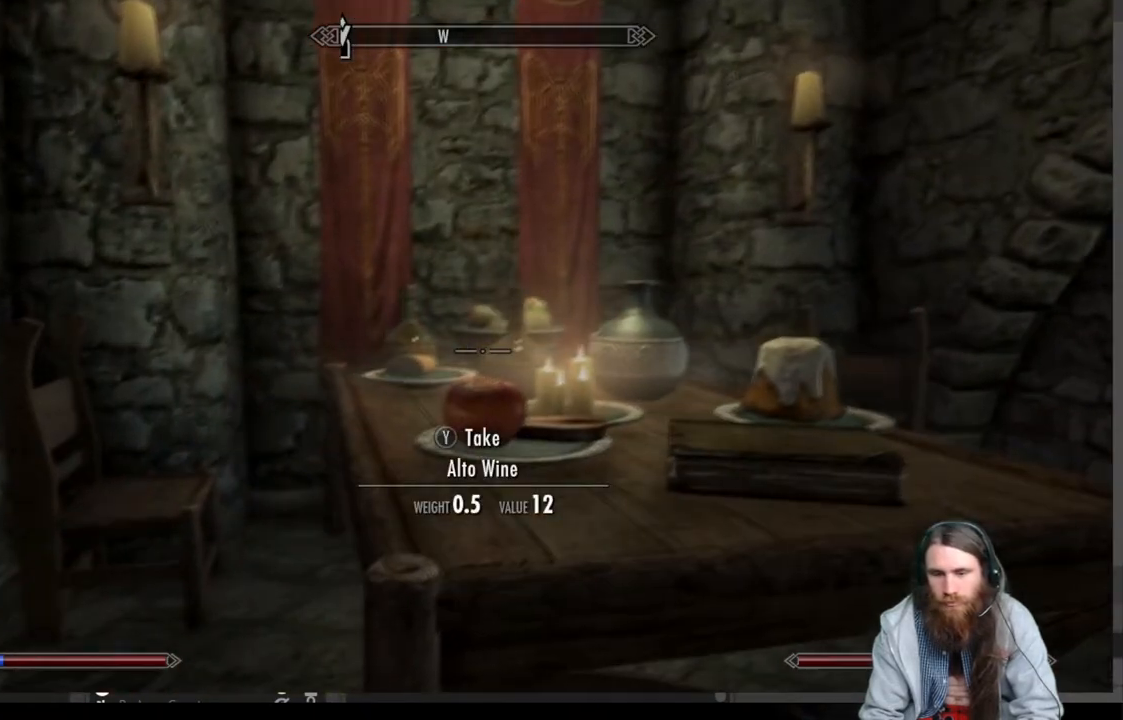
{"buttons": [], "left_stick": "up-right", "right_stick": "center", "events": [[50, "right_stick", "right"], [383, "left_stick", "up-right"], [467, "right_stick", "center"]]}
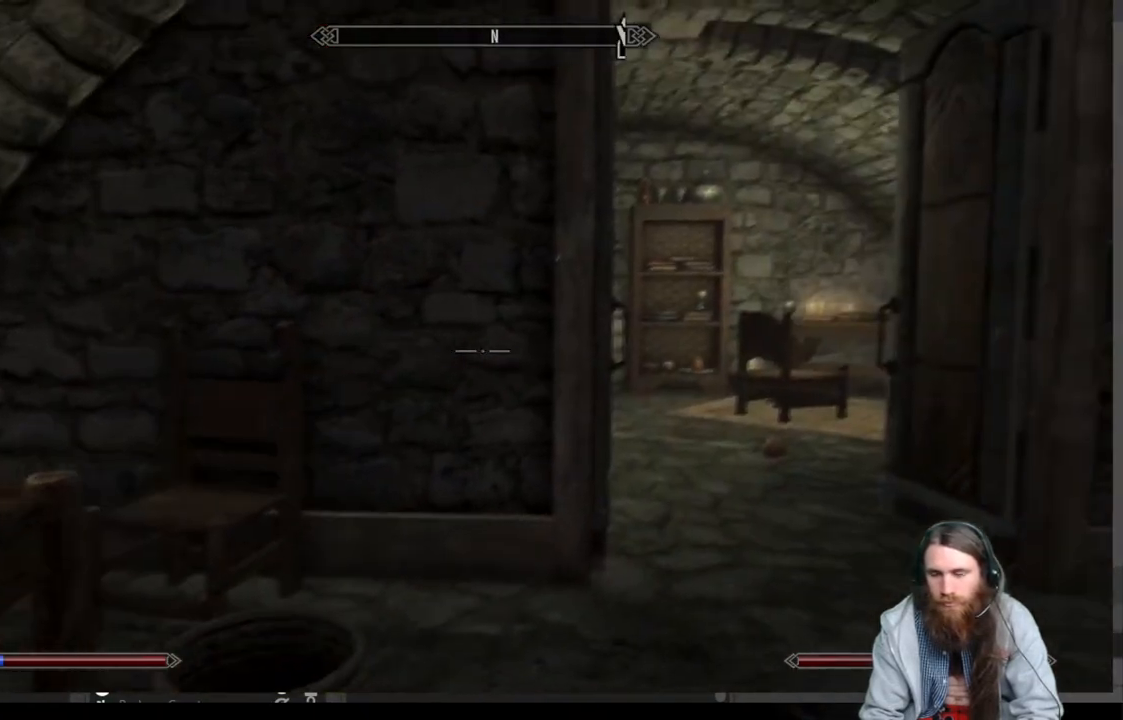
{"buttons": [], "left_stick": "up-right", "right_stick": "center", "events": []}
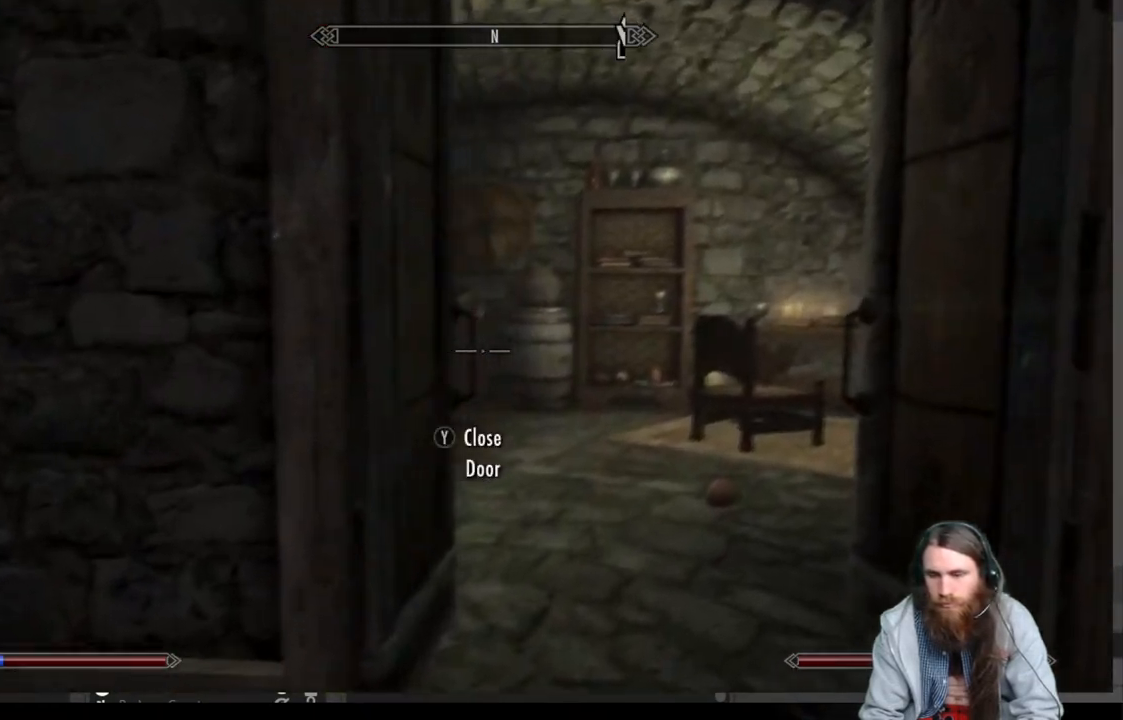
{"buttons": [], "left_stick": "up-right", "right_stick": "down-left", "events": [[350, "left_stick", "up"], [417, "right_stick", "down-left"], [500, "left_stick", "up-right"]]}
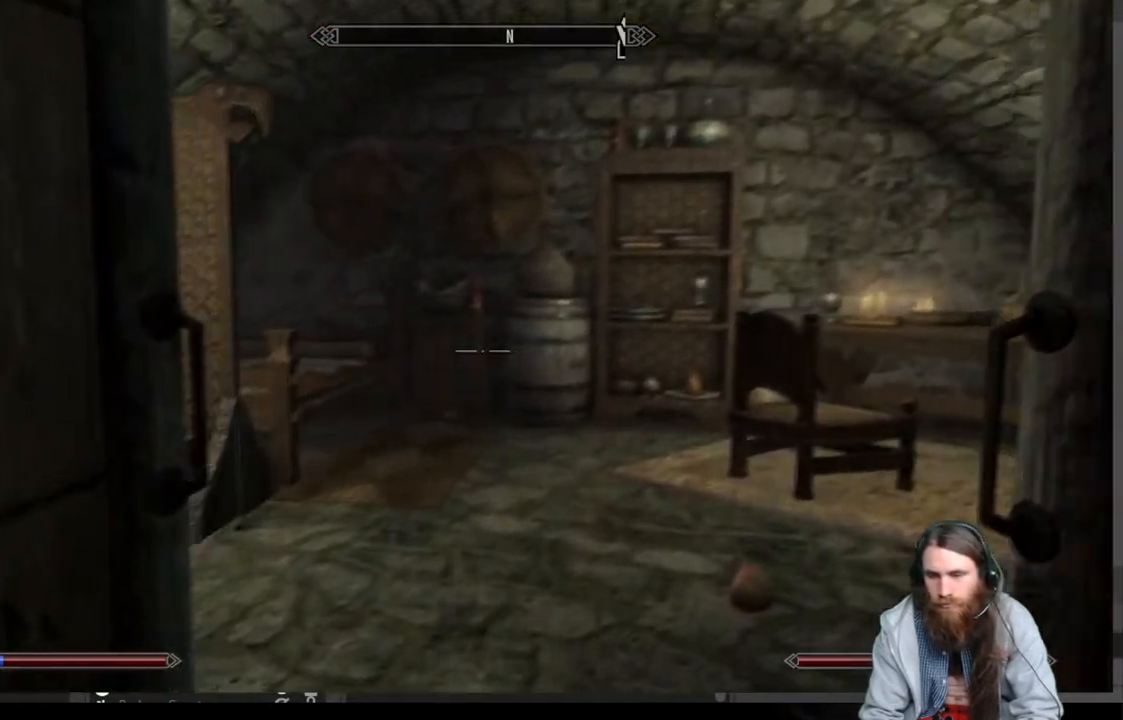
{"buttons": [], "left_stick": "up-right", "right_stick": "center", "events": [[217, "right_stick", "center"]]}
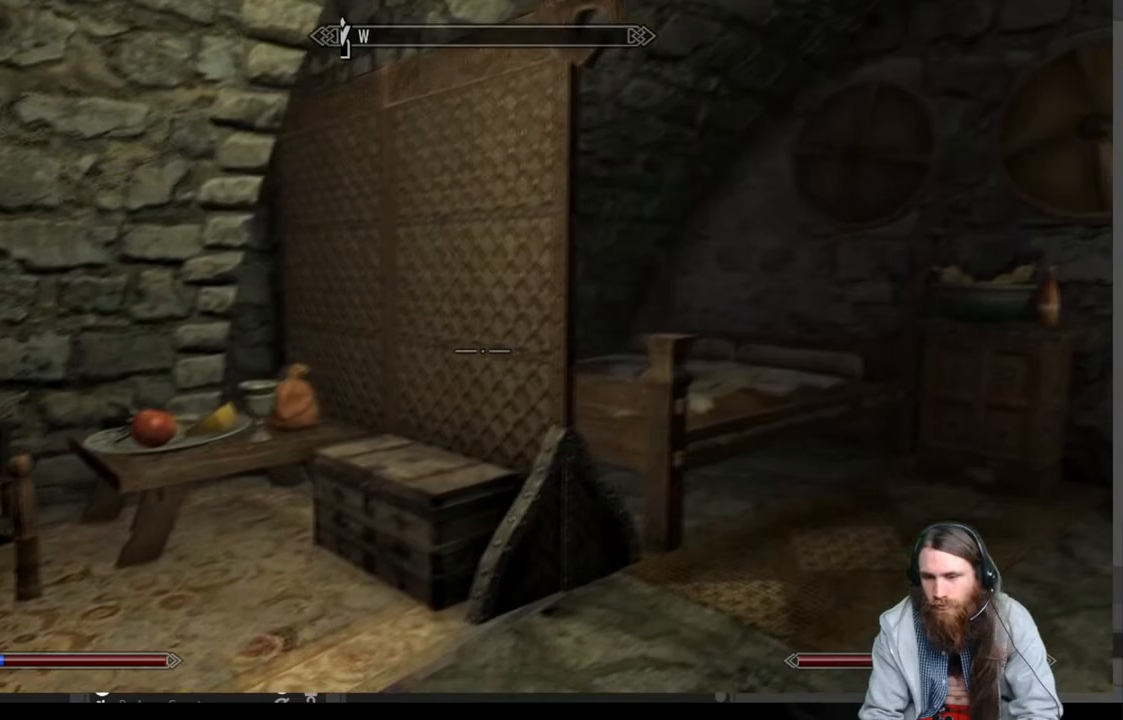
{"buttons": [], "left_stick": "up-right", "right_stick": "right", "events": [[467, "right_stick", "right"]]}
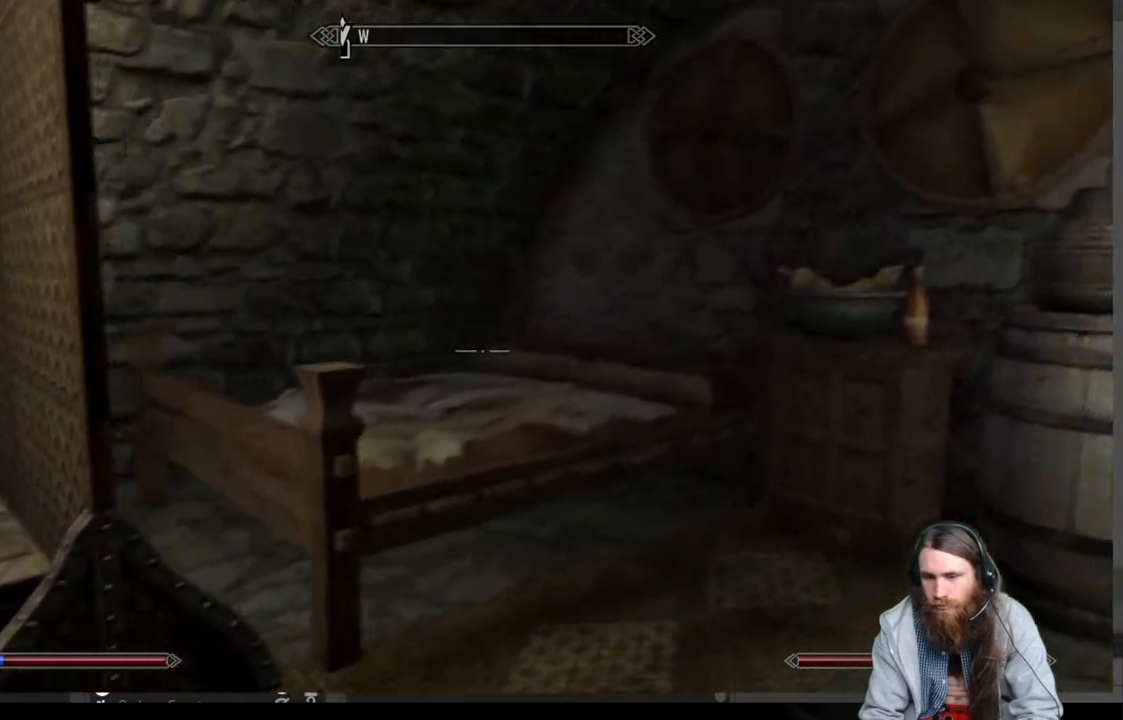
{"buttons": [], "left_stick": "up", "right_stick": "center", "events": [[17, "left_stick", "up"], [200, "right_stick", "center"], [300, "left_stick", "center"], [417, "left_stick", "up"]]}
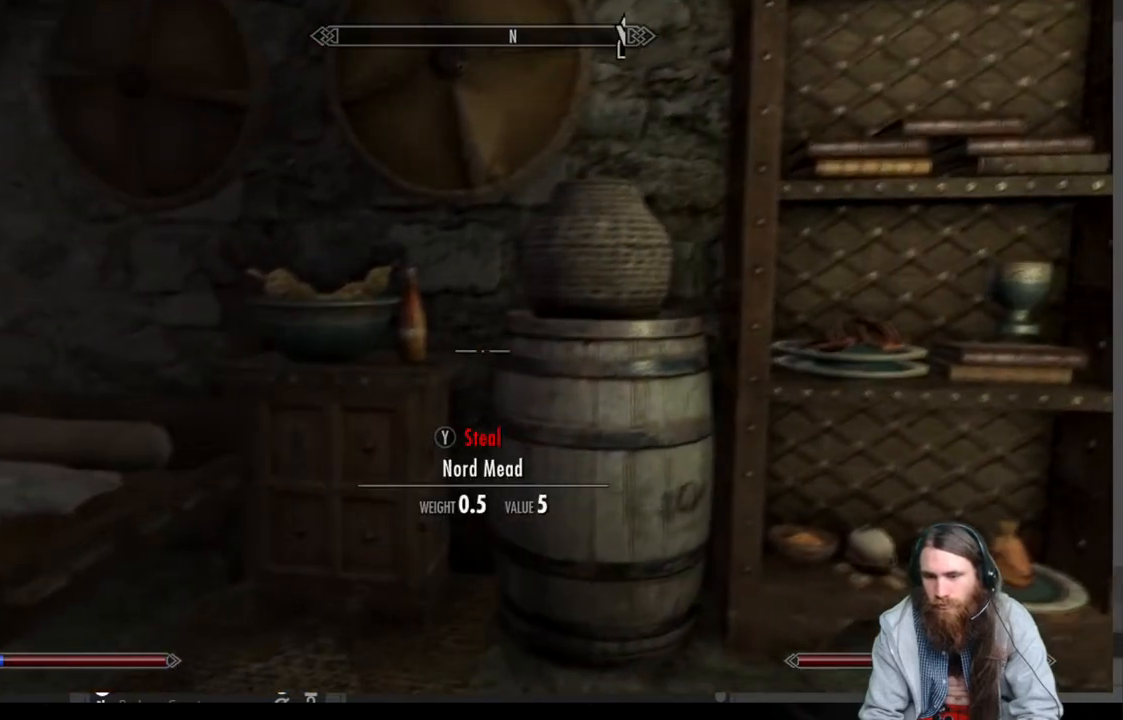
{"buttons": [], "left_stick": "left", "right_stick": "center", "events": [[250, "left_stick", "center"], [367, "left_stick", "left"]]}
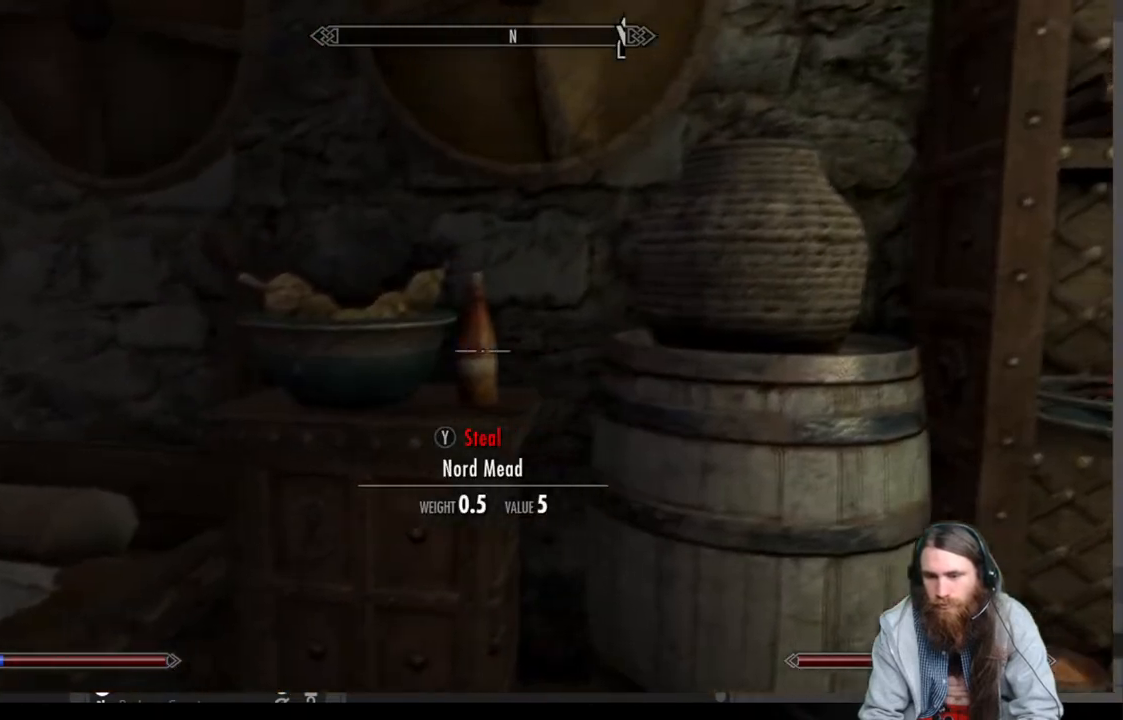
{"buttons": [], "left_stick": "center", "right_stick": "center", "events": [[17, "left_stick", "center"], [100, "left_stick", "right"], [100, "right_stick", "right"], [350, "left_stick", "center"], [433, "right_stick", "center"]]}
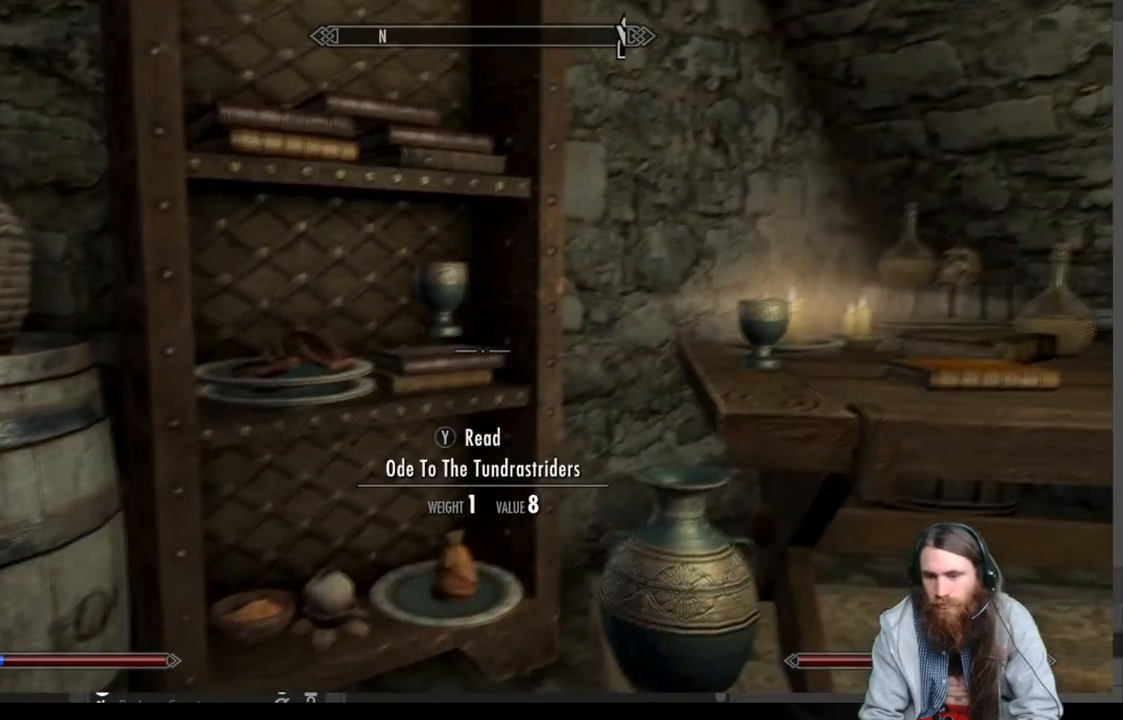
{"buttons": [], "left_stick": "center", "right_stick": "down", "events": [[183, "left_stick", "up"], [417, "left_stick", "center"], [483, "right_stick", "down"]]}
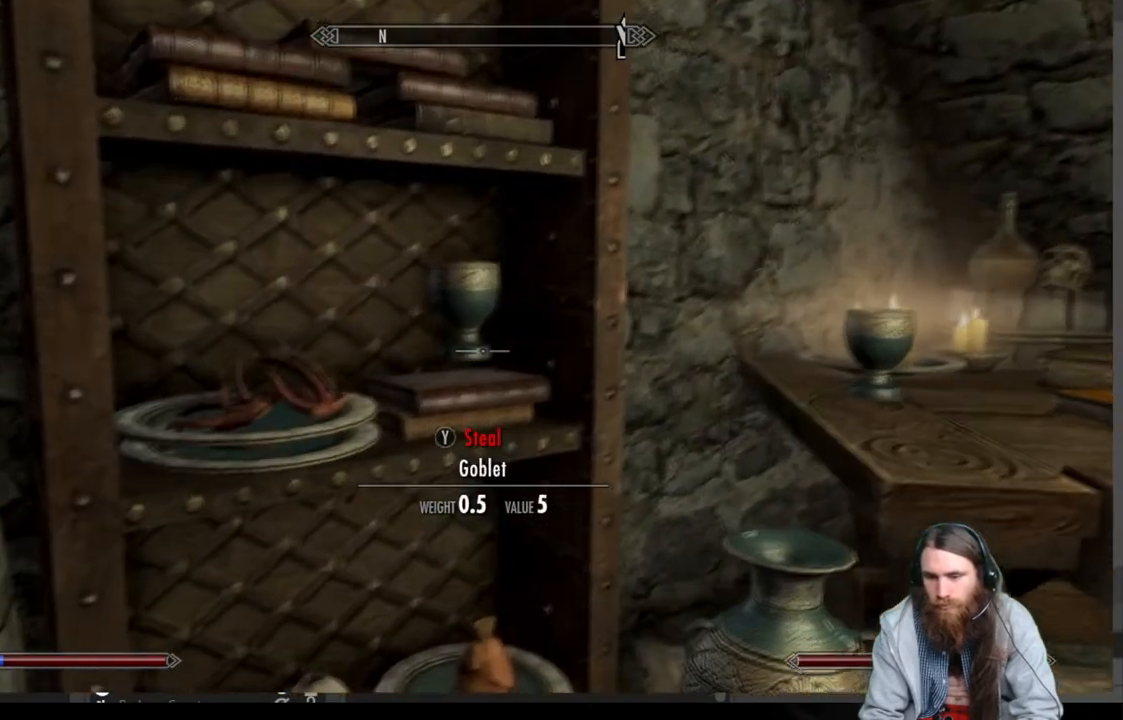
{"buttons": [], "left_stick": "up", "right_stick": "center", "events": [[283, "right_stick", "center"], [483, "left_stick", "up"]]}
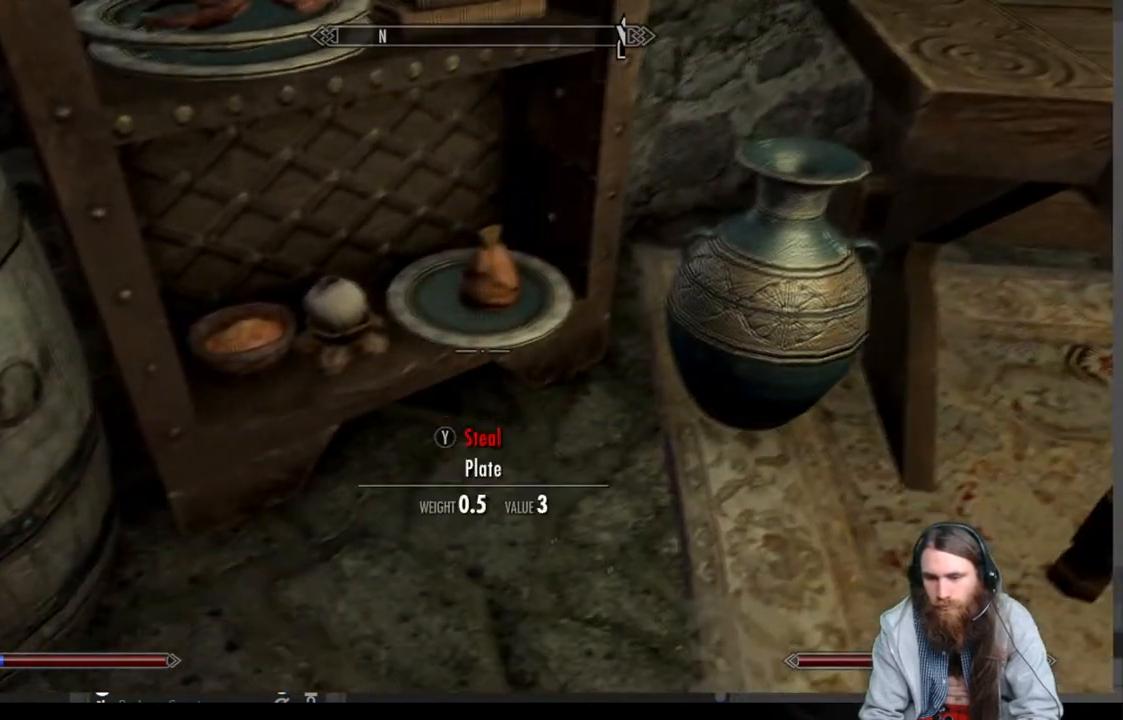
{"buttons": [], "left_stick": "center", "right_stick": "center", "events": [[200, "left_stick", "center"]]}
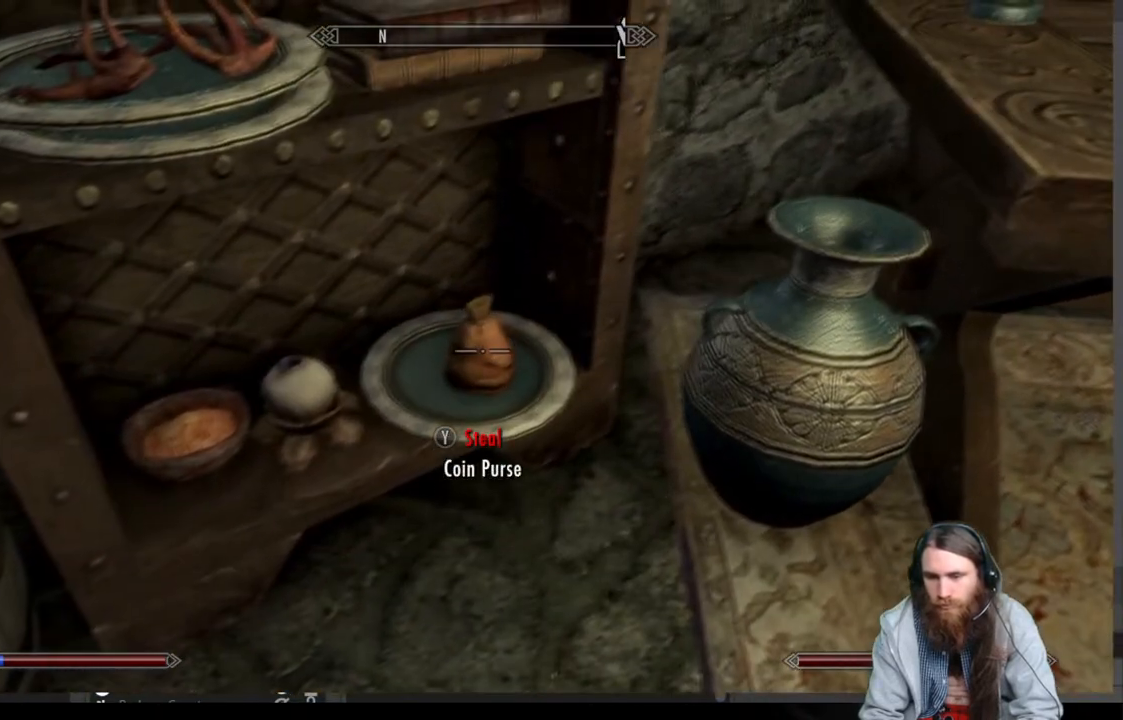
{"buttons": [], "left_stick": "center", "right_stick": "left", "events": [[183, "Y", "down"], [300, "Y", "up"], [500, "right_stick", "left"]]}
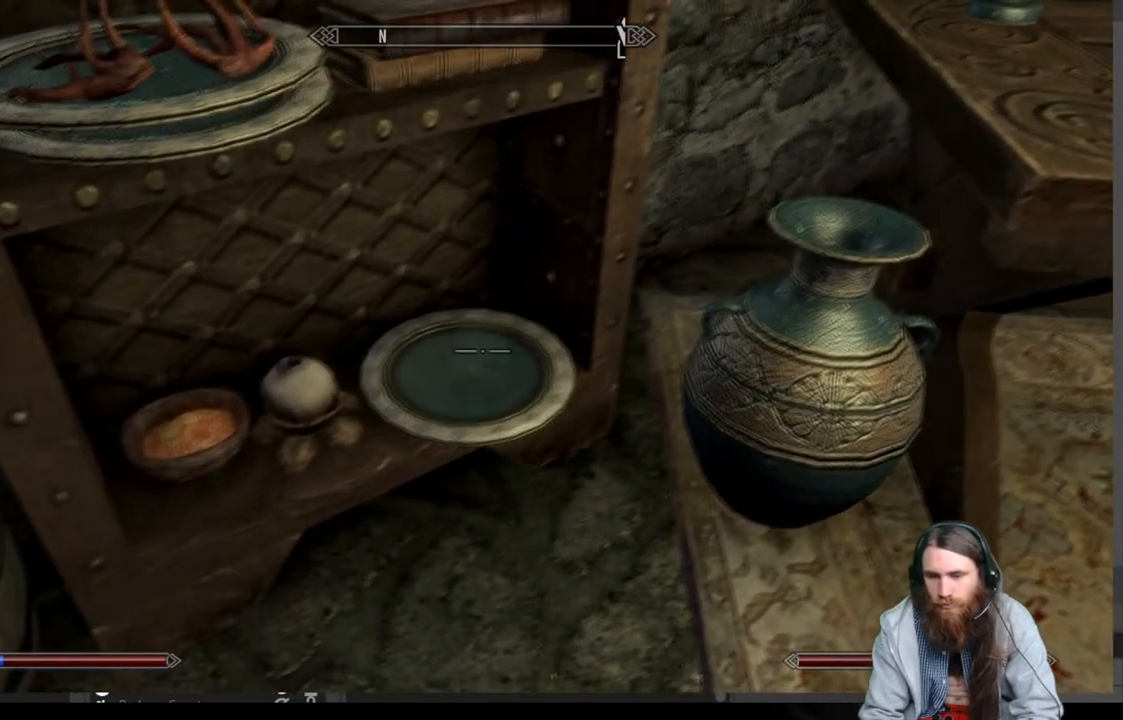
{"buttons": [], "left_stick": "center", "right_stick": "center", "events": [[183, "right_stick", "center"]]}
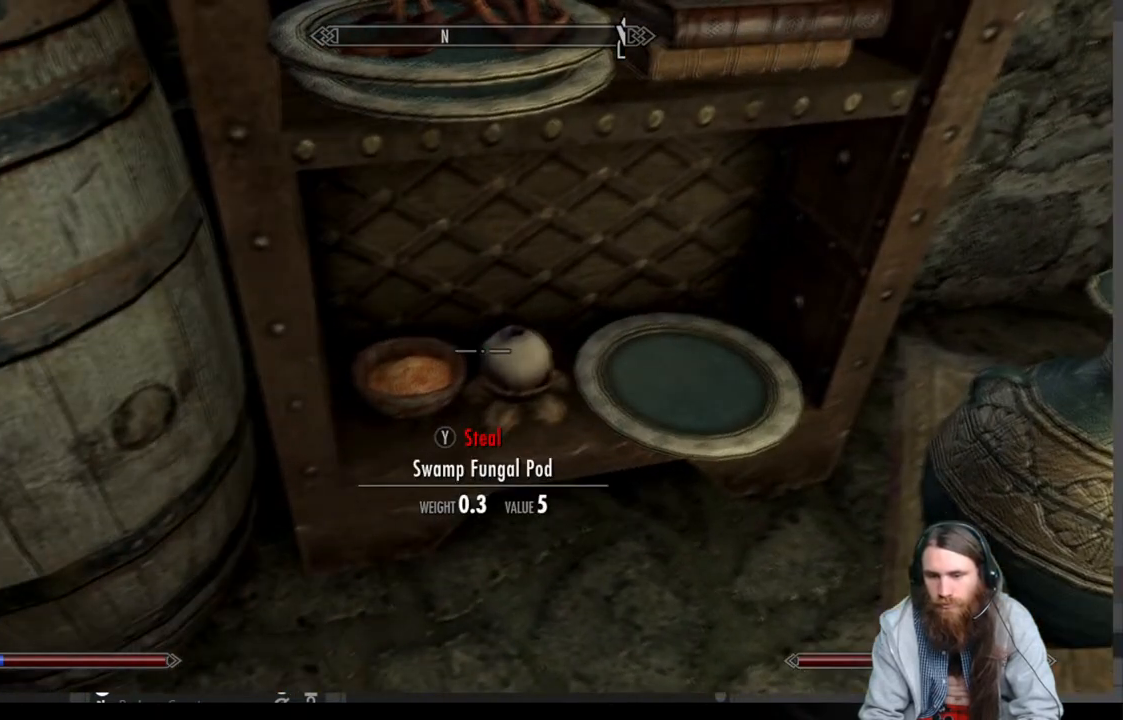
{"buttons": [], "left_stick": "center", "right_stick": "center", "events": [[50, "right_stick", "left"], [200, "right_stick", "center"]]}
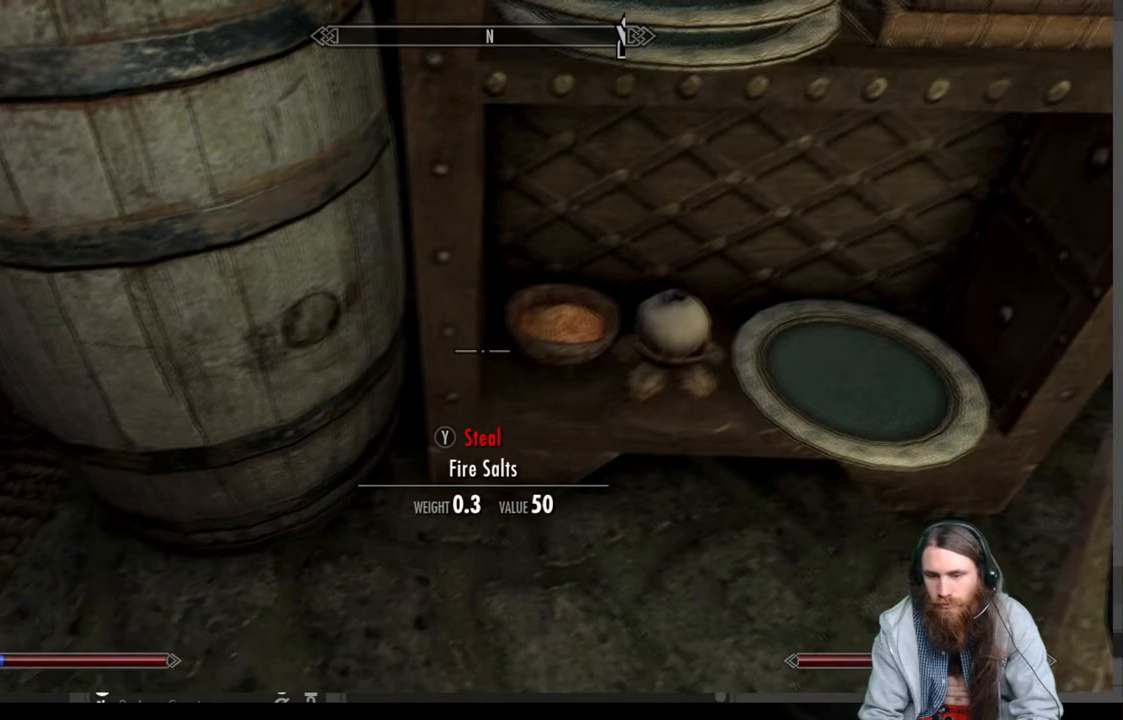
{"buttons": [], "left_stick": "center", "right_stick": "center", "events": [[17, "Y", "down"], [150, "Y", "up"], [217, "left_stick", "up-right"], [333, "left_stick", "center"]]}
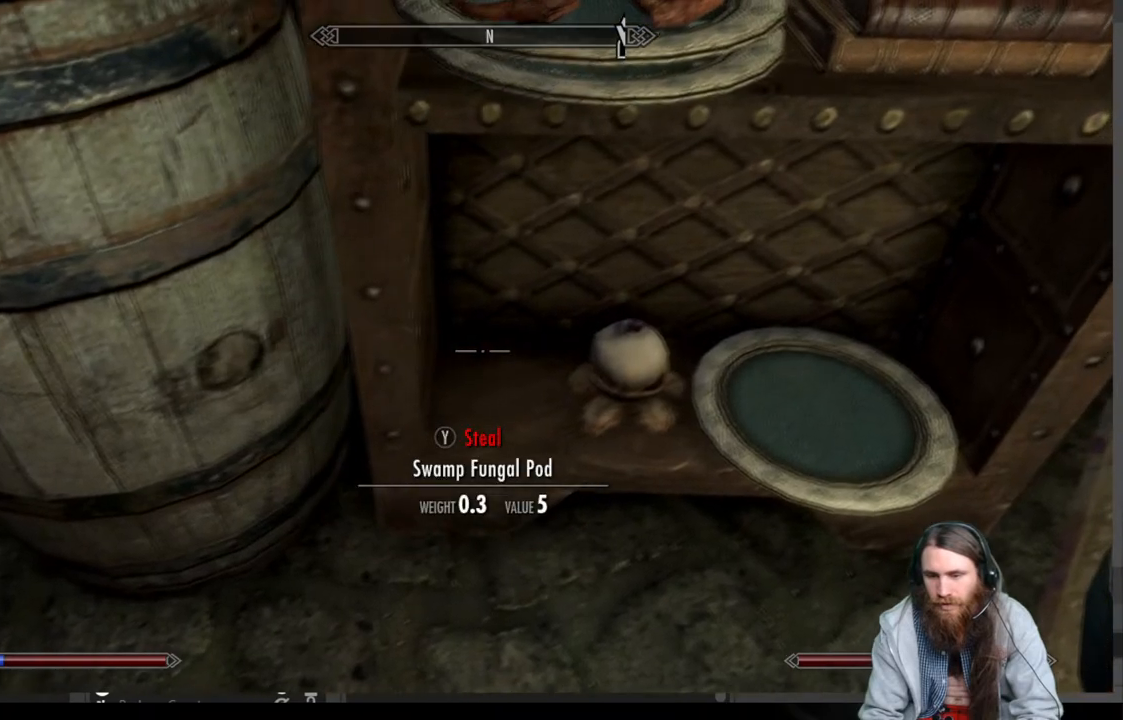
{"buttons": ["Y"], "left_stick": "center", "right_stick": "center", "events": [[117, "left_stick", "right"], [233, "left_stick", "center"], [433, "Y", "down"]]}
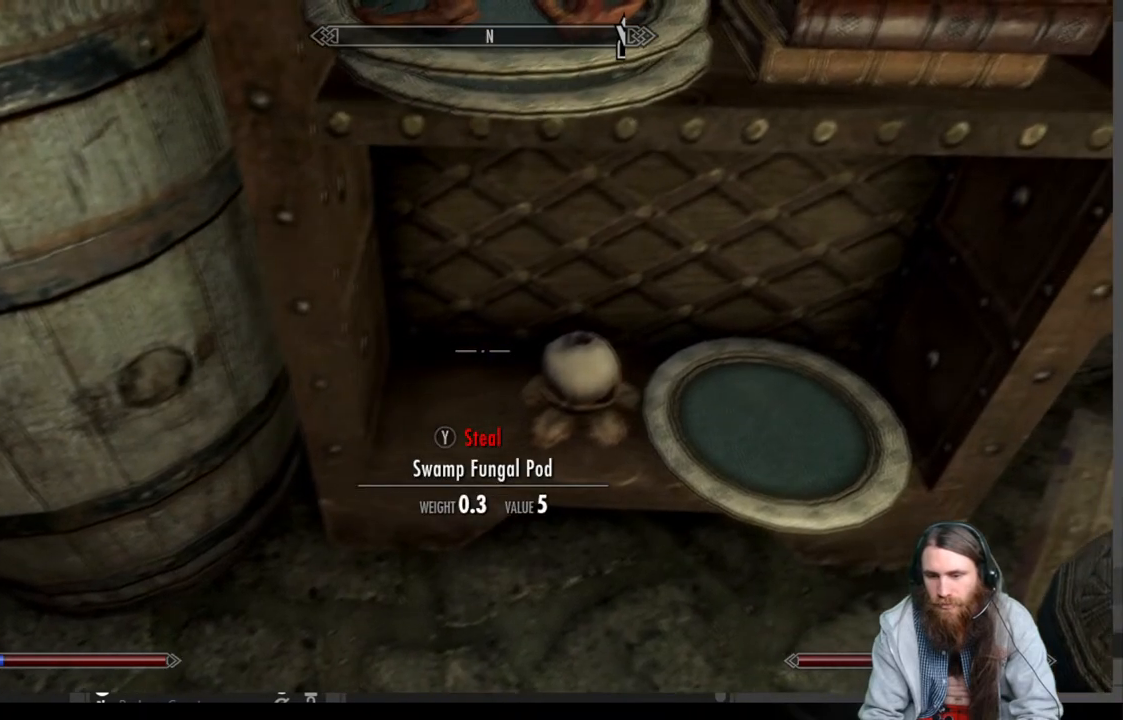
{"buttons": [], "left_stick": "center", "right_stick": "up", "events": [[33, "Y", "up"], [183, "left_stick", "down"], [267, "right_stick", "up"], [483, "left_stick", "center"]]}
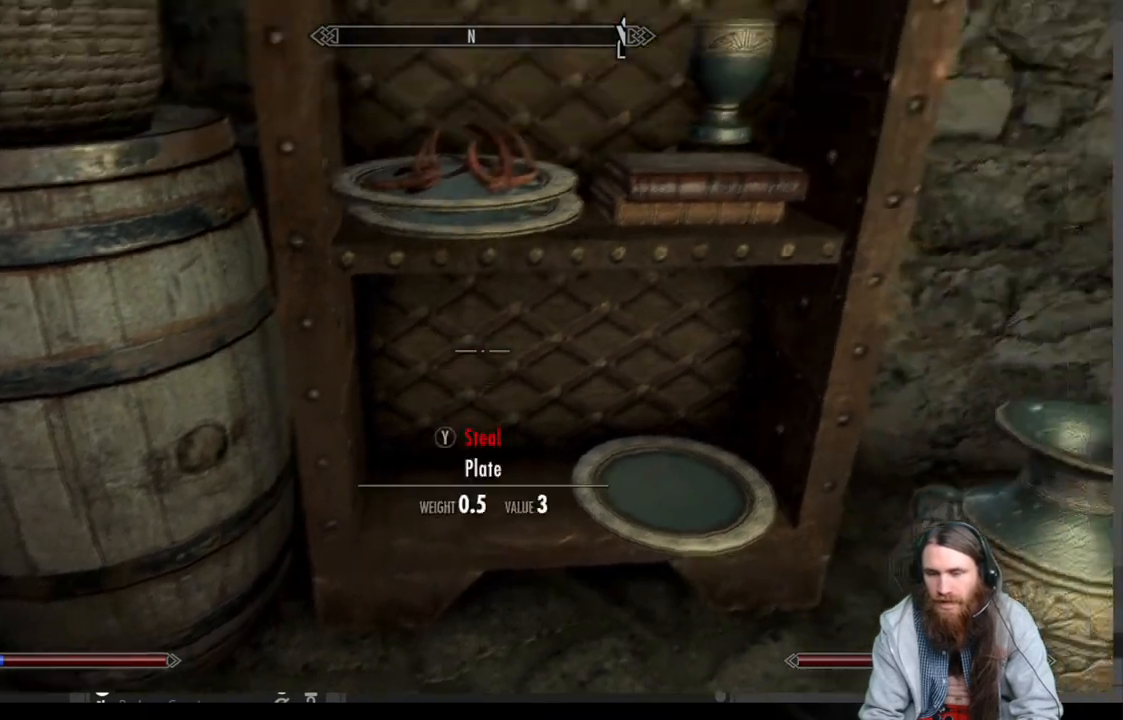
{"buttons": [], "left_stick": "up-left", "right_stick": "up", "events": [[133, "right_stick", "center"], [417, "left_stick", "up-left"], [417, "right_stick", "up"]]}
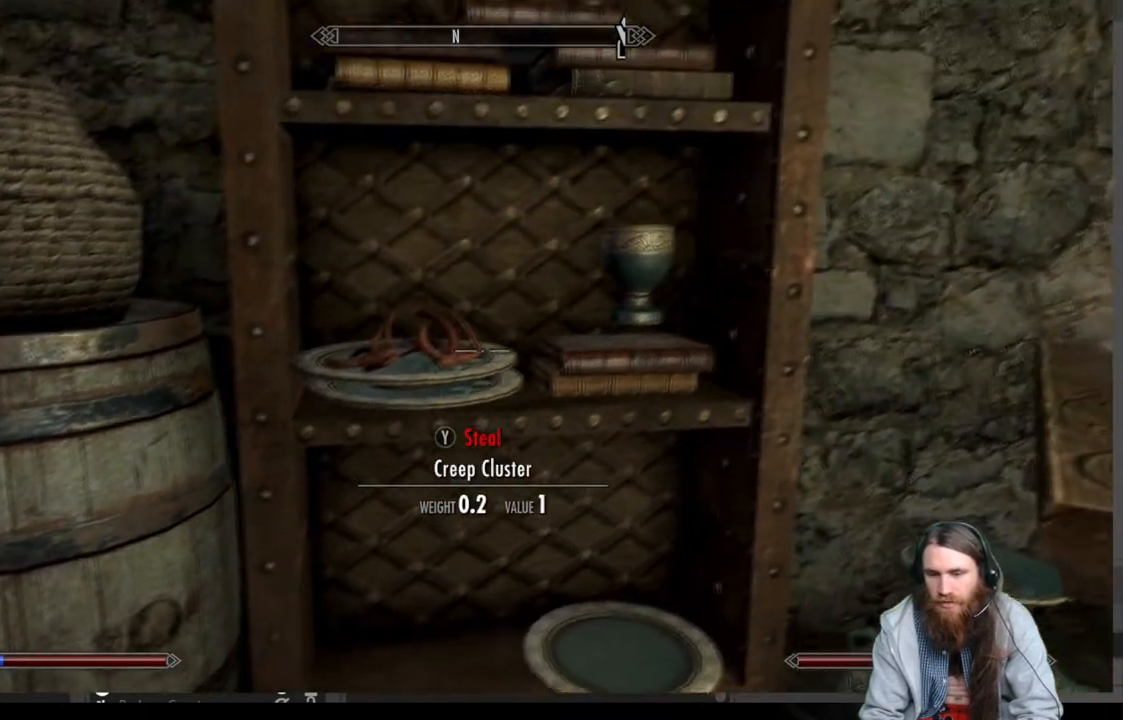
{"buttons": [], "left_stick": "center", "right_stick": "center", "events": [[67, "left_stick", "center"], [67, "right_stick", "center"]]}
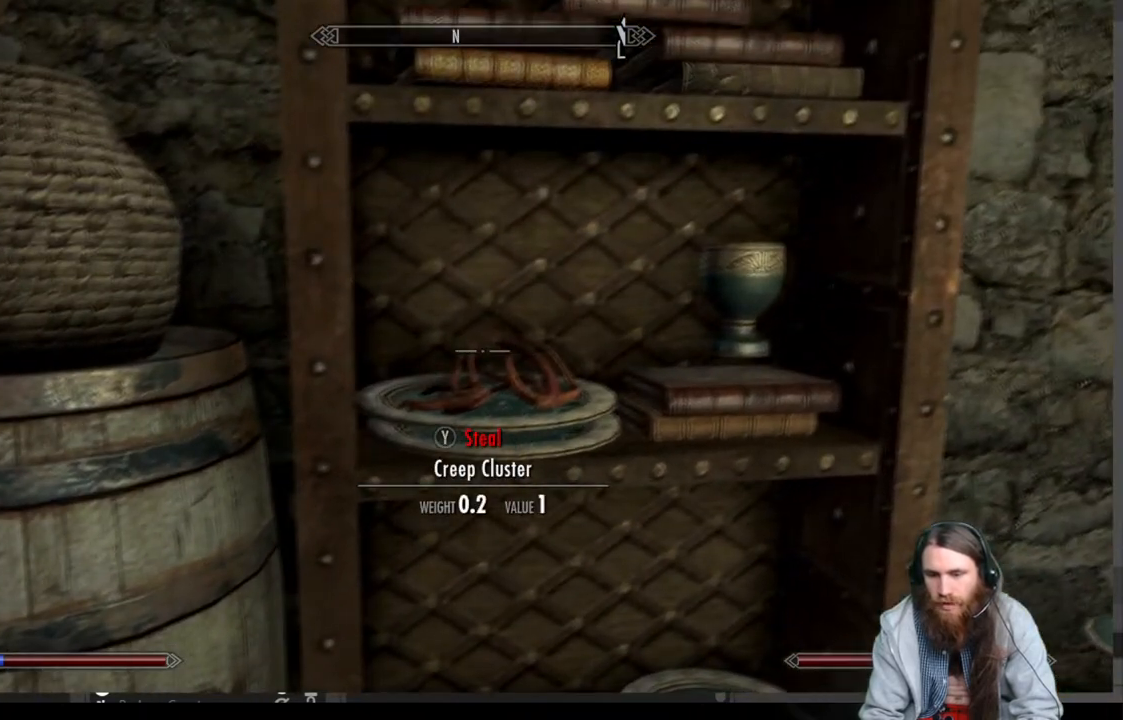
{"buttons": [], "left_stick": "right", "right_stick": "center", "events": [[150, "Y", "down"], [283, "Y", "up"], [467, "left_stick", "right"]]}
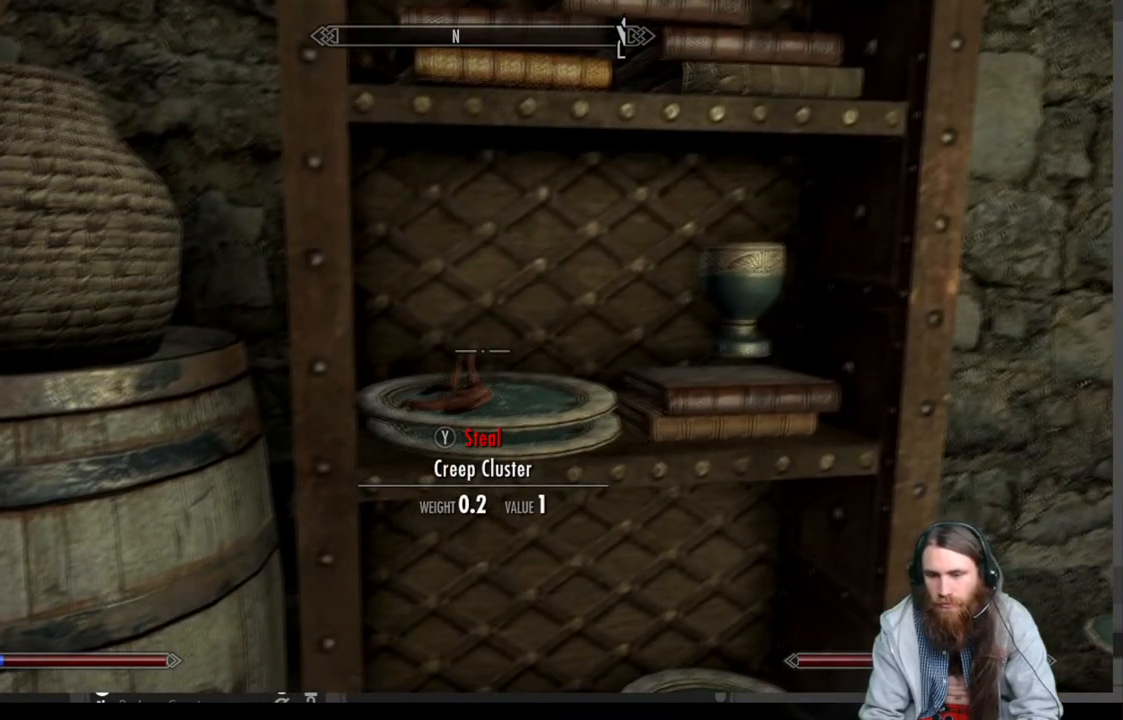
{"buttons": [], "left_stick": "left", "right_stick": "center", "events": [[83, "left_stick", "center"], [450, "left_stick", "left"]]}
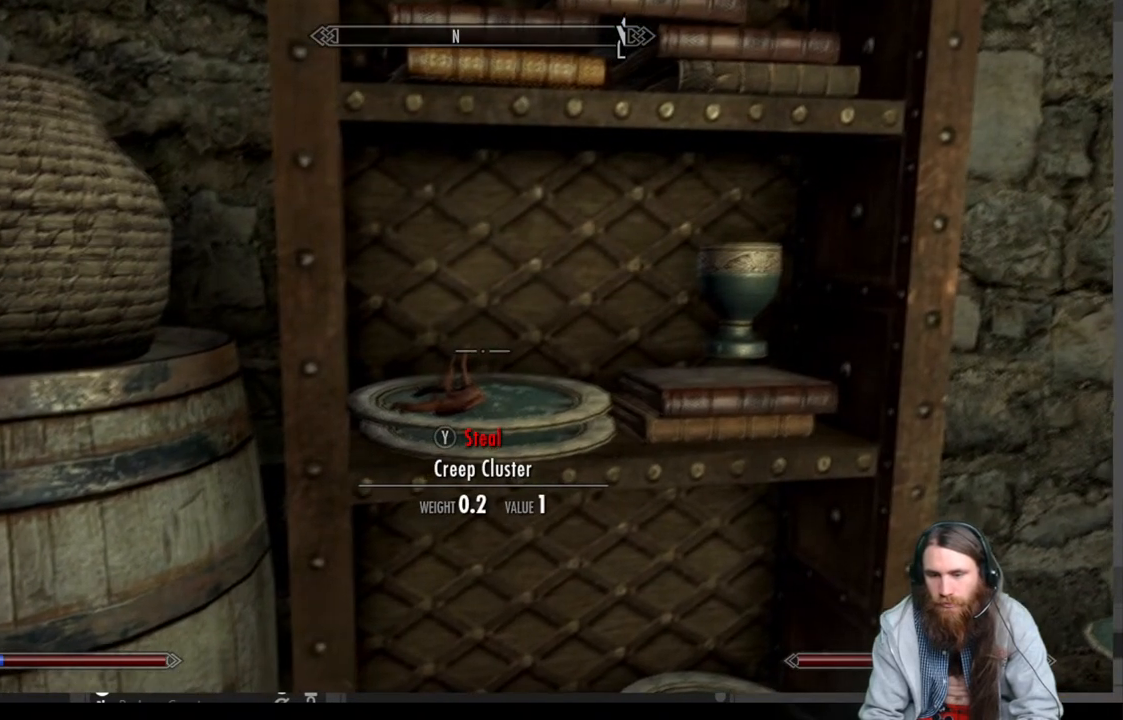
{"buttons": ["Y"], "left_stick": "center", "right_stick": "center", "events": [[67, "left_stick", "center"], [433, "Y", "down"]]}